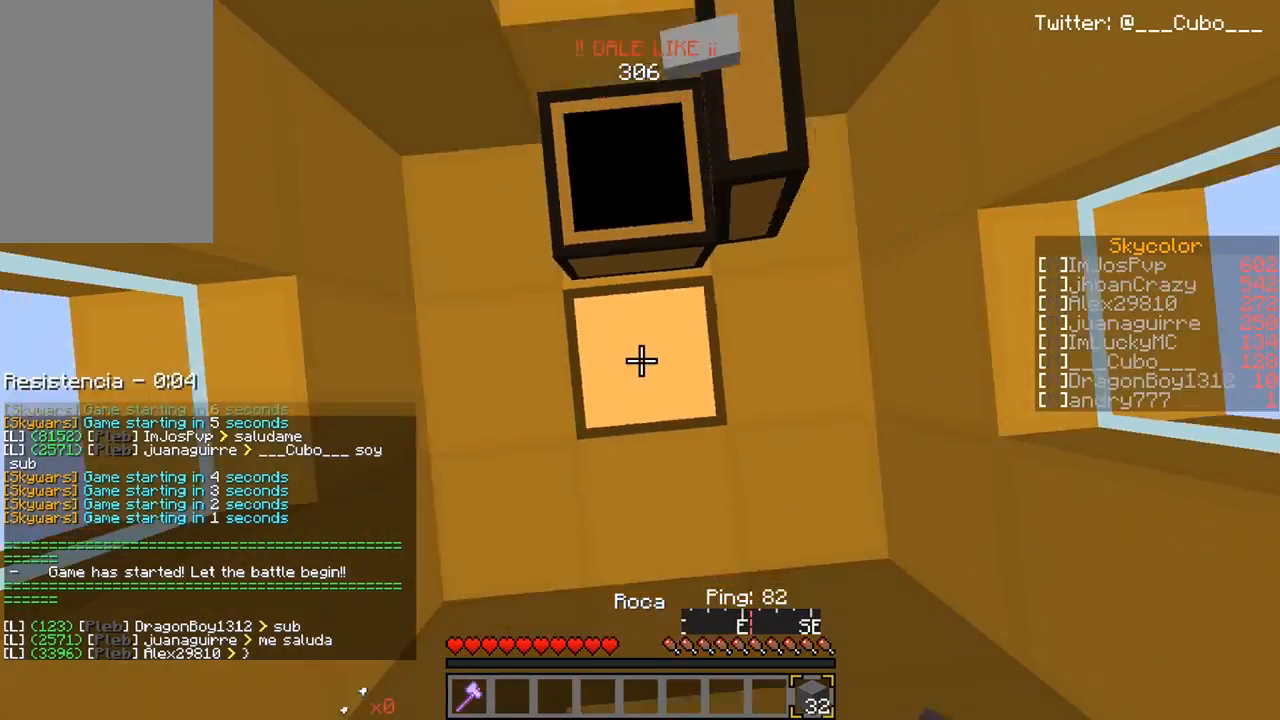
Gameplay with keyboard and mouse; each line is a JSON object with the keys and mouse buttons held at the frame after it. "events" lists presses ("down") and releases ("up") of "a", "d", "s", "w", "mouse_left" and "mouse_right" between this image and that frame as [ms after this image, input, new state], when the widget could be followed in between. "mouse_left", "mouse_right" = the "left", "right" buttons of the "mouse" list. No other keys are recorded. Fast repeated clicks can show as one long hold. Mouse movement is not recorded.
{"keys": [], "mouse": ["right"], "events": [[150, "mouse_right", "up"], [233, "mouse_right", "down"]]}
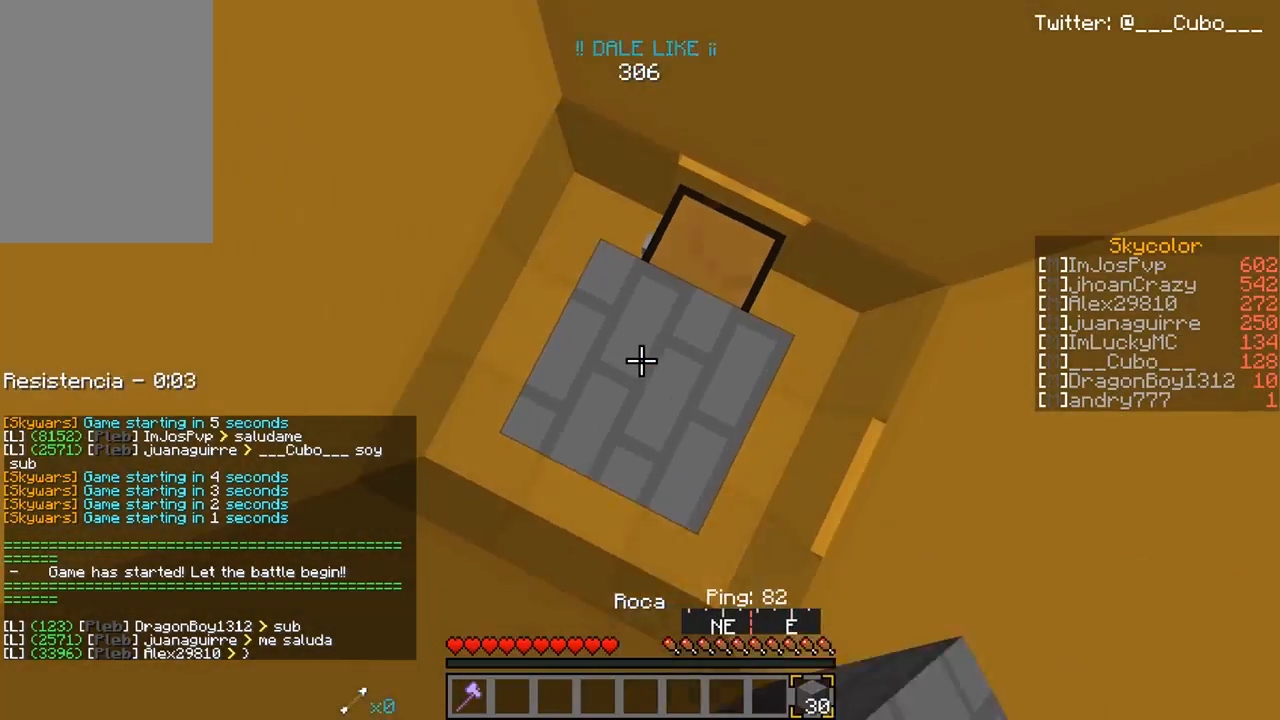
{"keys": [], "mouse": ["right"], "events": [[67, "mouse_right", "up"], [133, "mouse_right", "down"], [283, "mouse_right", "up"], [417, "mouse_right", "down"]]}
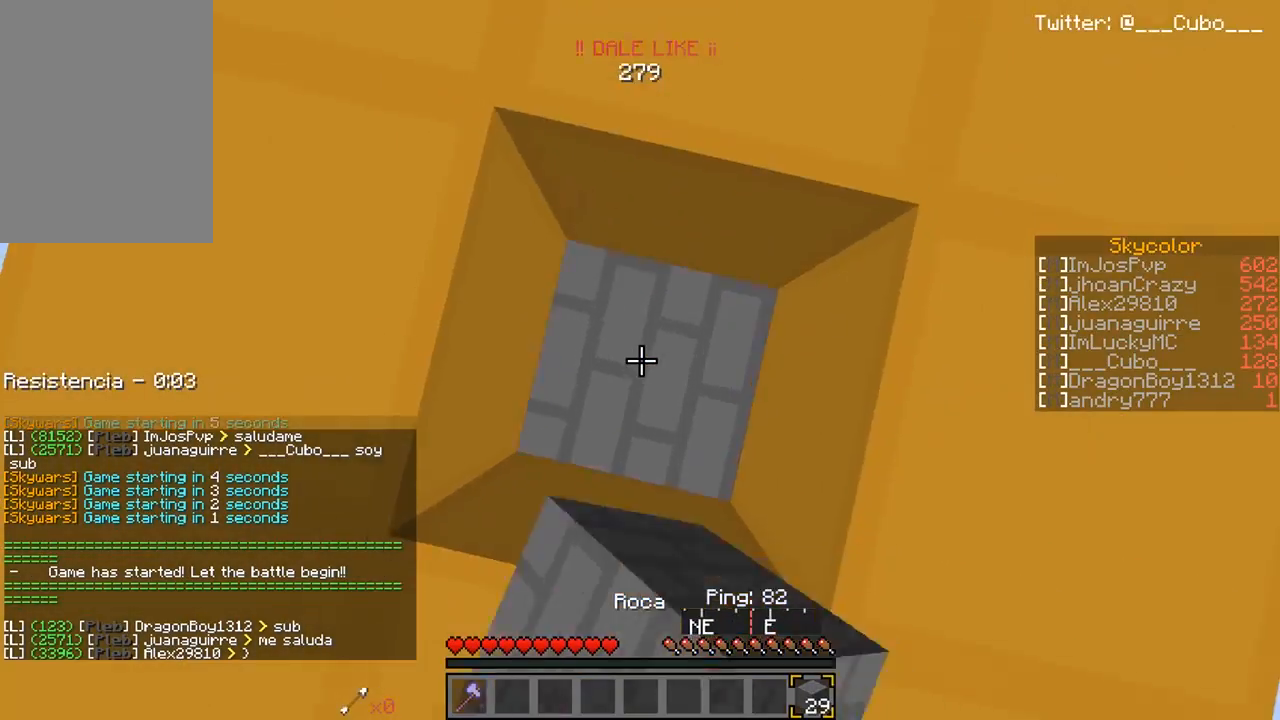
{"keys": ["w"], "mouse": [], "events": [[83, "mouse_right", "up"], [217, "w", "down"]]}
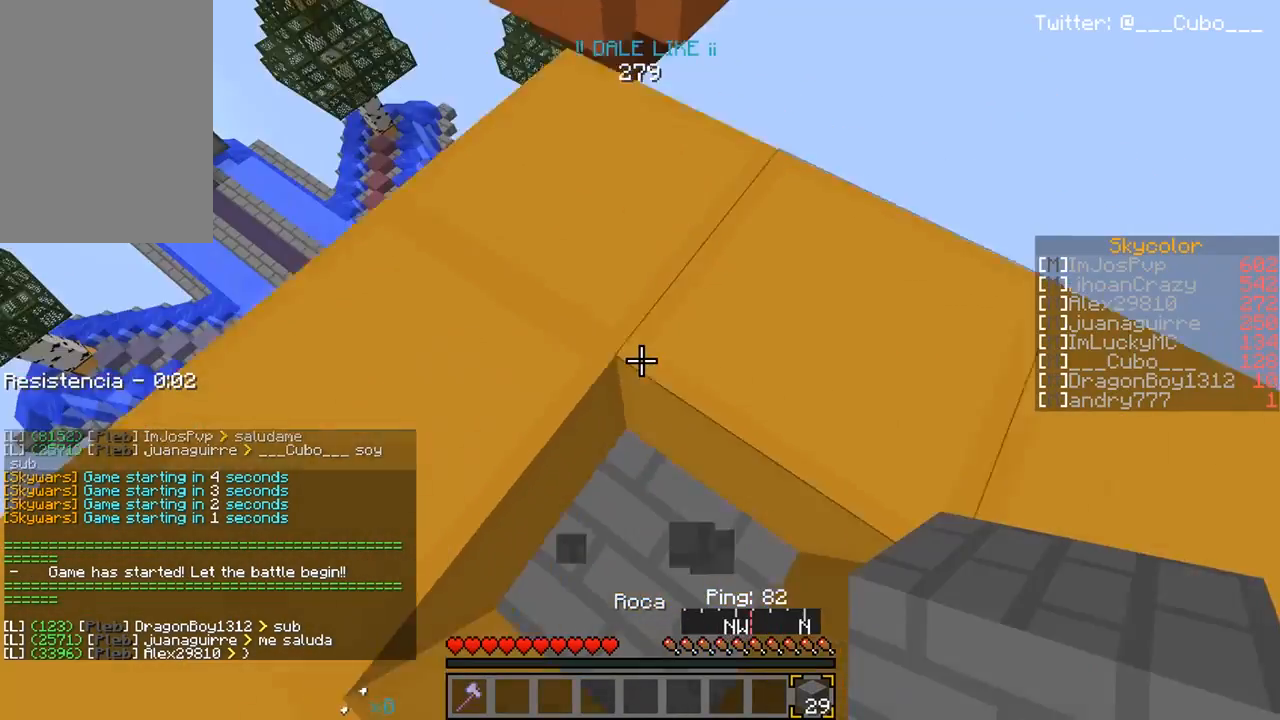
{"keys": ["w"], "mouse": ["right"], "events": [[450, "mouse_right", "down"]]}
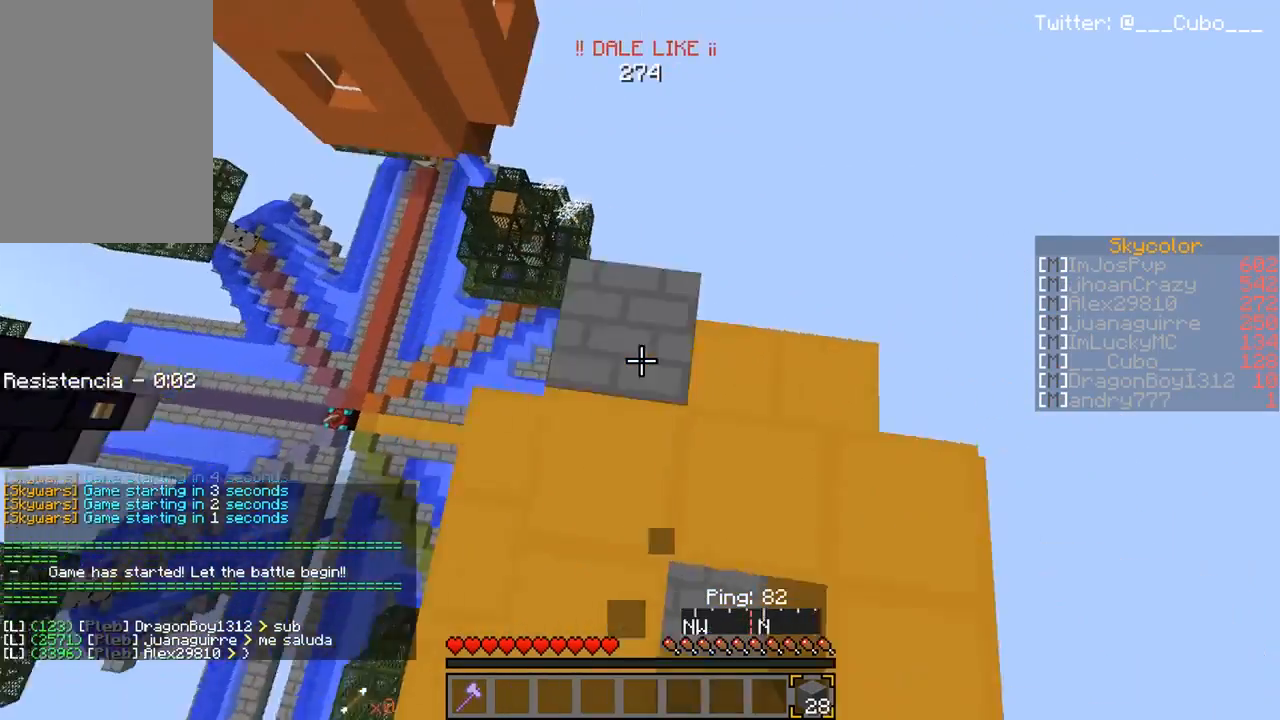
{"keys": ["s"], "mouse": [], "events": [[117, "w", "up"], [217, "a", "down"], [217, "s", "down"], [233, "mouse_right", "up"], [433, "a", "up"]]}
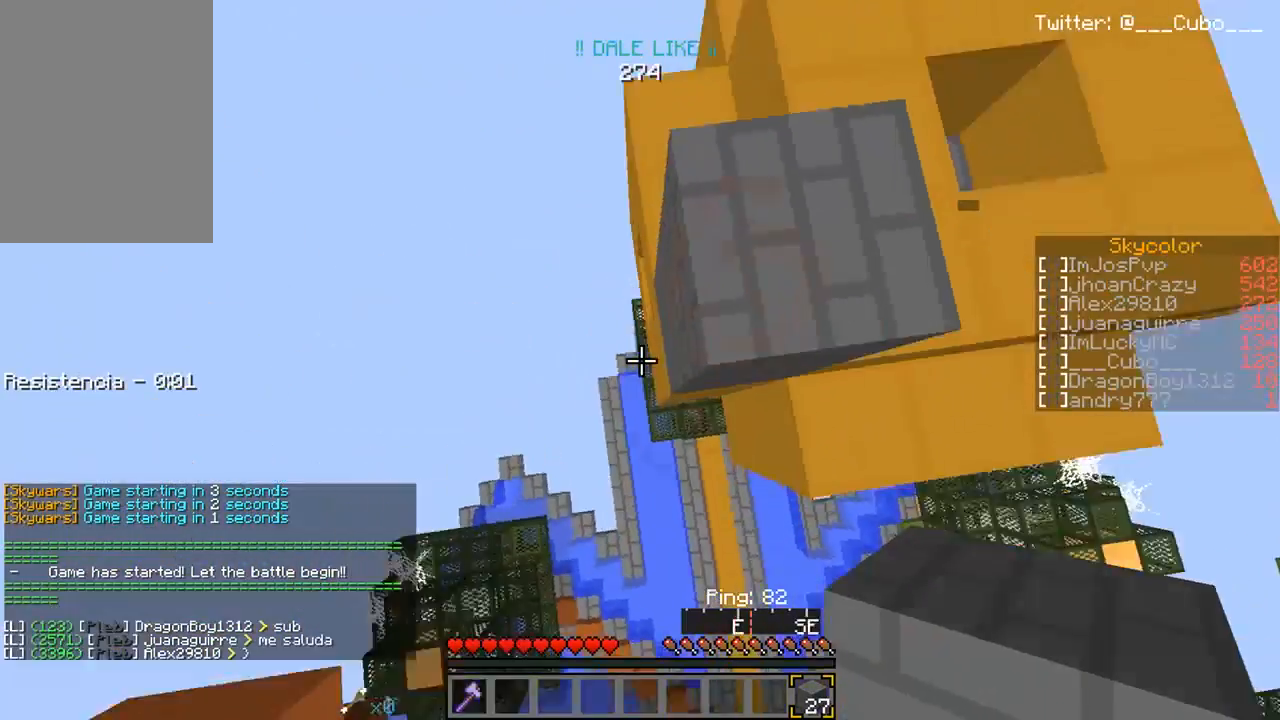
{"keys": ["d", "s"], "mouse": ["right"], "events": [[17, "a", "down"], [83, "mouse_right", "down"], [350, "a", "up"], [417, "d", "down"]]}
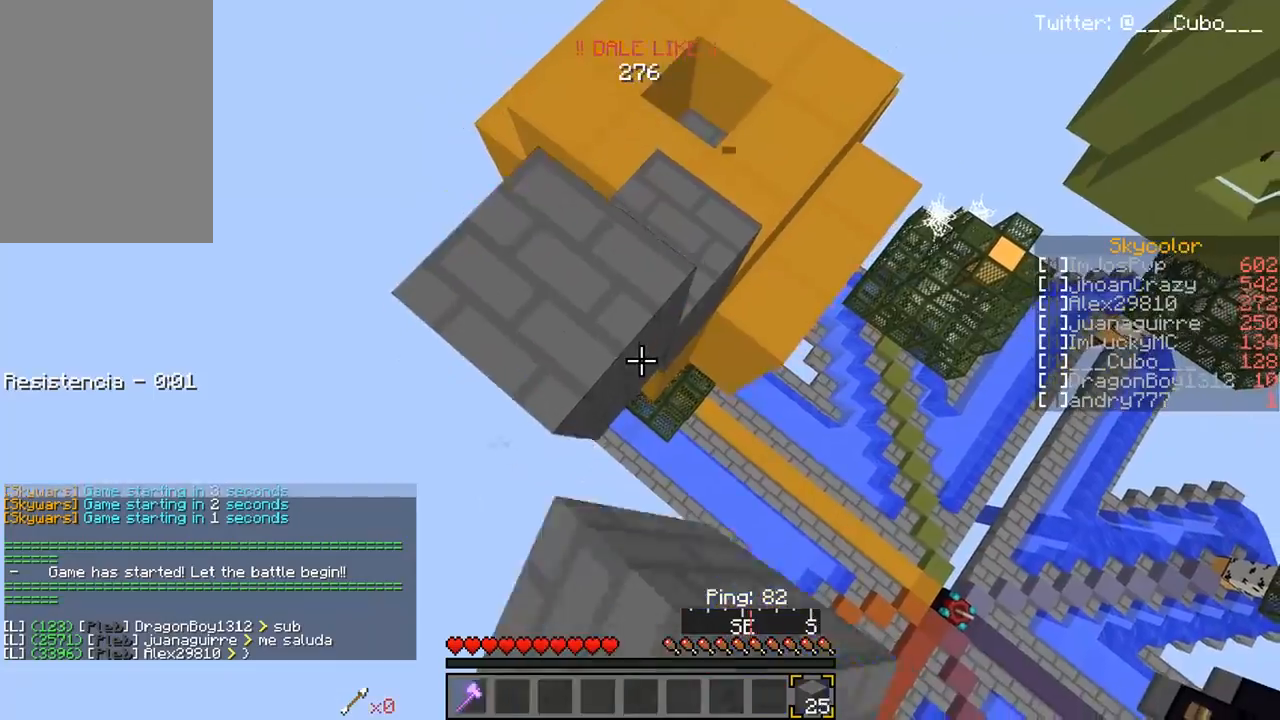
{"keys": ["a", "s"], "mouse": ["right"], "events": [[133, "mouse_right", "up"], [200, "mouse_right", "down"], [300, "mouse_right", "up"], [367, "mouse_right", "down"], [400, "d", "up"], [467, "a", "down"]]}
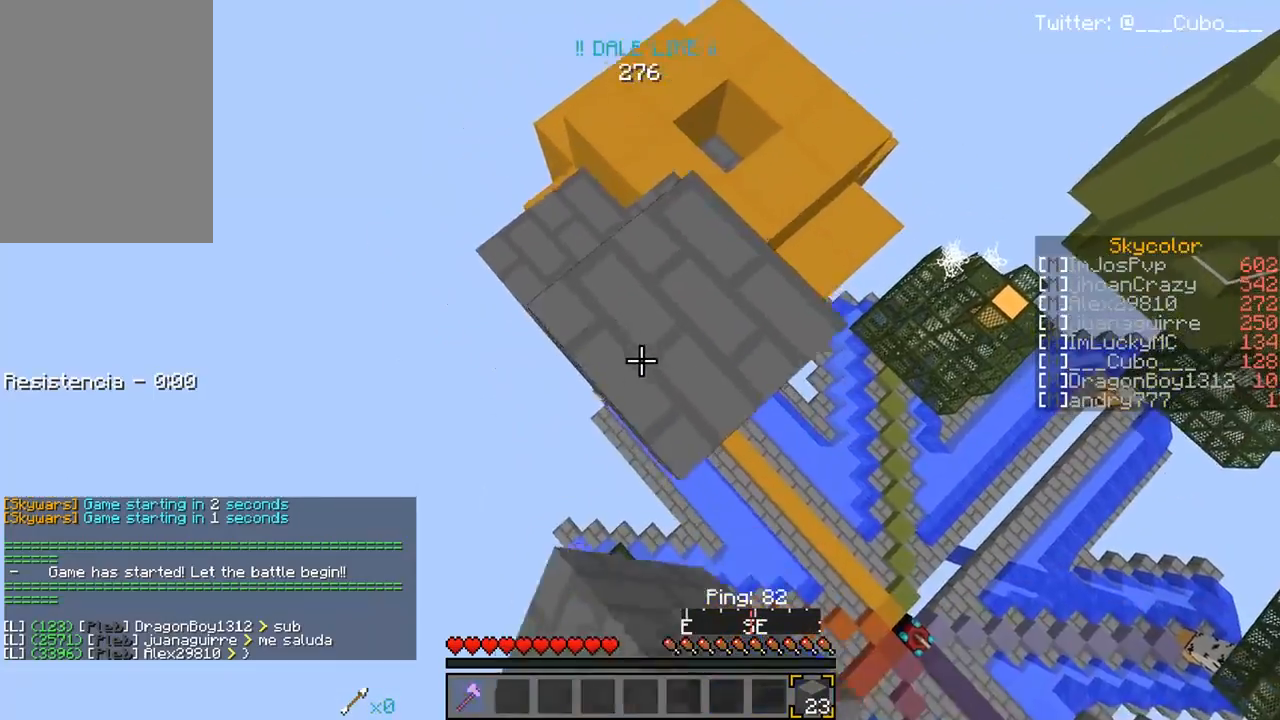
{"keys": ["a", "s"], "mouse": ["right"], "events": [[117, "mouse_right", "up"], [250, "mouse_right", "down"]]}
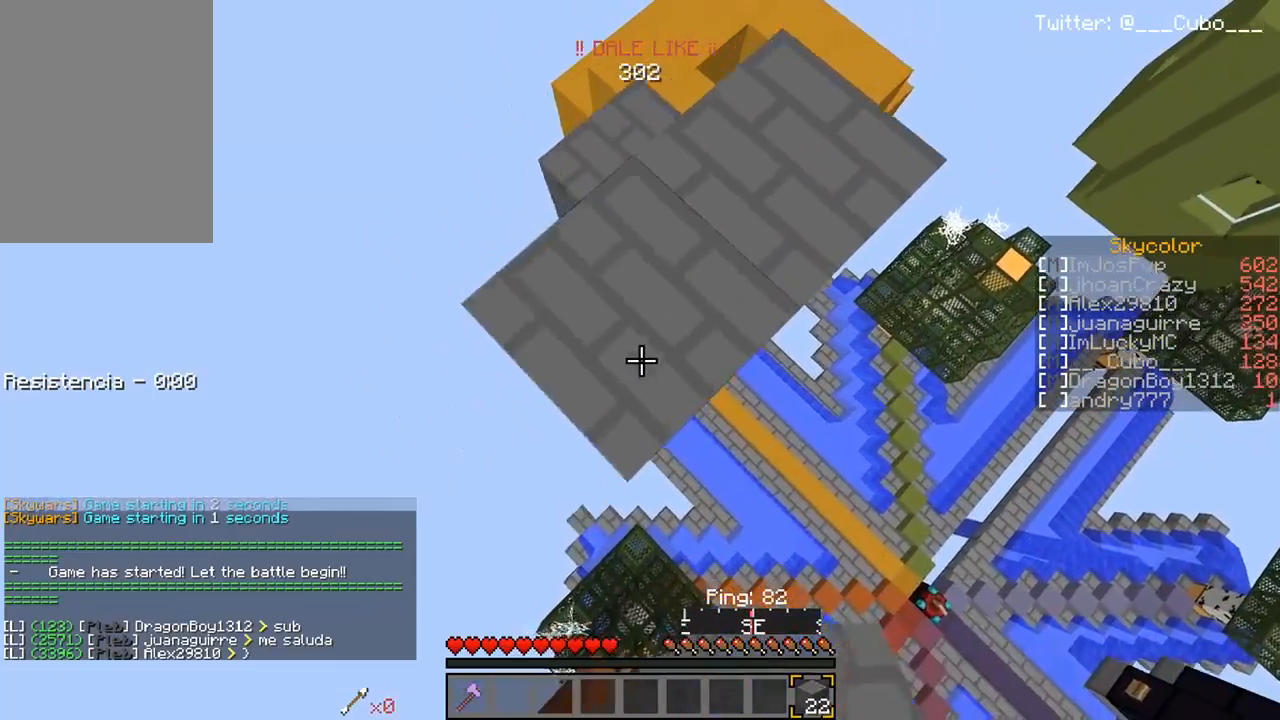
{"keys": ["a", "s"], "mouse": ["right"], "events": []}
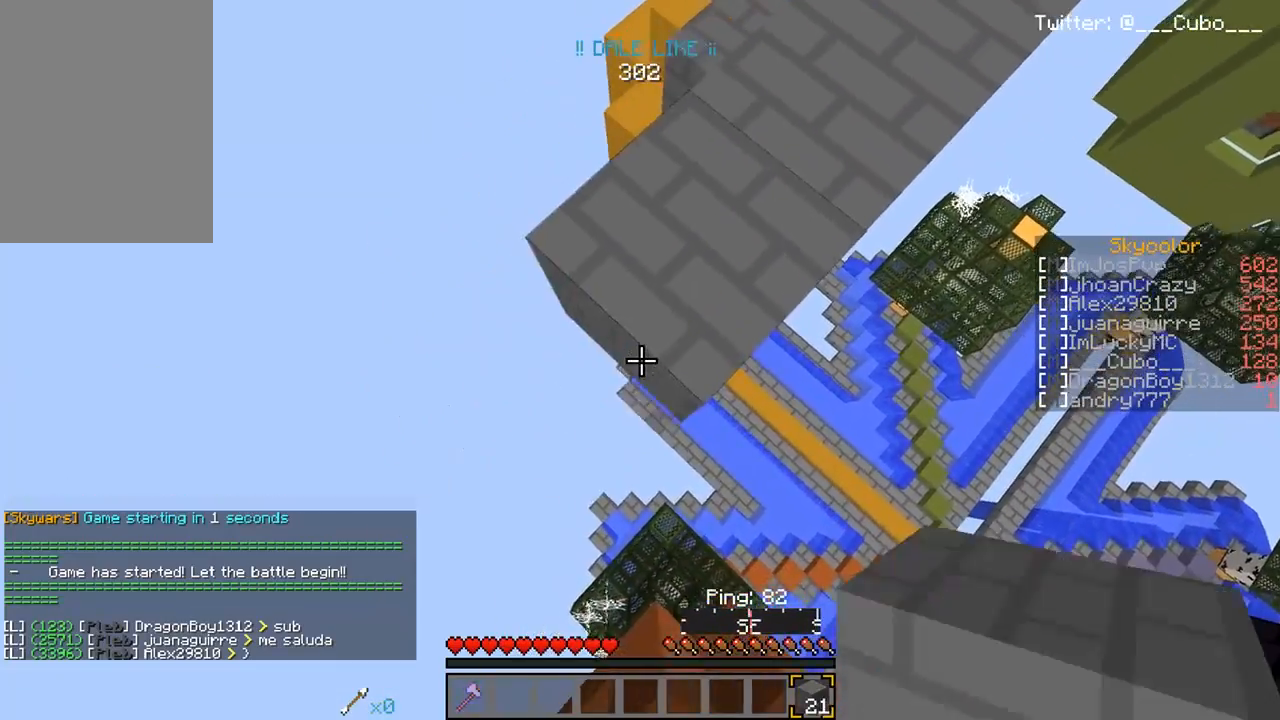
{"keys": ["d"], "mouse": [], "events": [[317, "d", "down"], [317, "s", "up"], [350, "a", "up"], [350, "mouse_right", "up"]]}
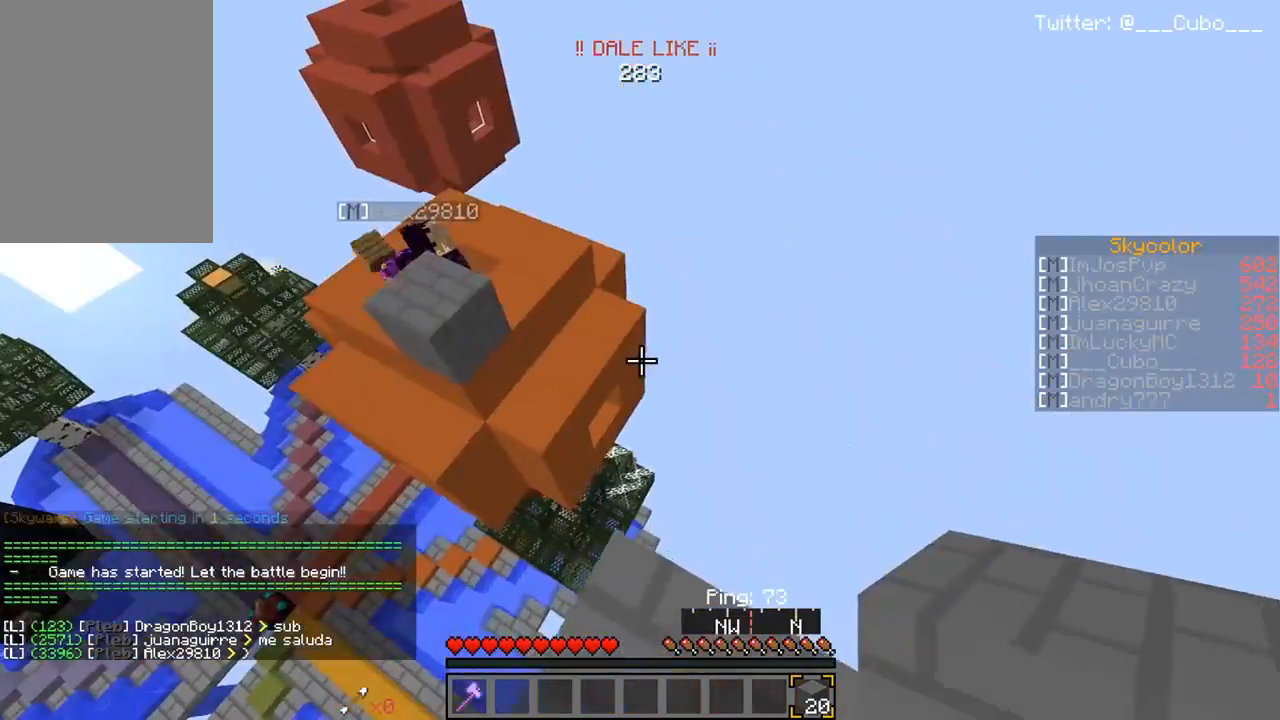
{"keys": ["d", "w"], "mouse": [], "events": [[67, "d", "up"], [117, "w", "down"], [417, "d", "down"]]}
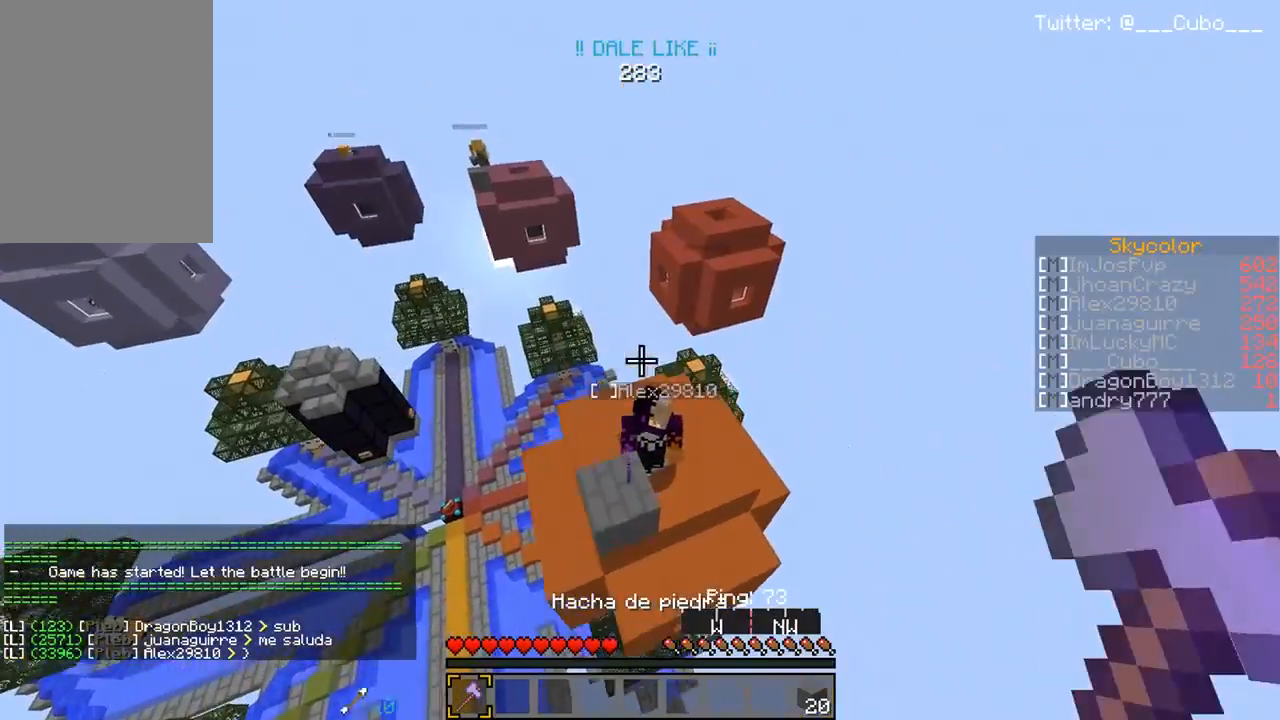
{"keys": ["a", "d"], "mouse": ["left"], "events": [[183, "mouse_left", "down"], [333, "w", "up"], [450, "mouse_left", "up"], [483, "mouse_left", "down"], [500, "a", "down"]]}
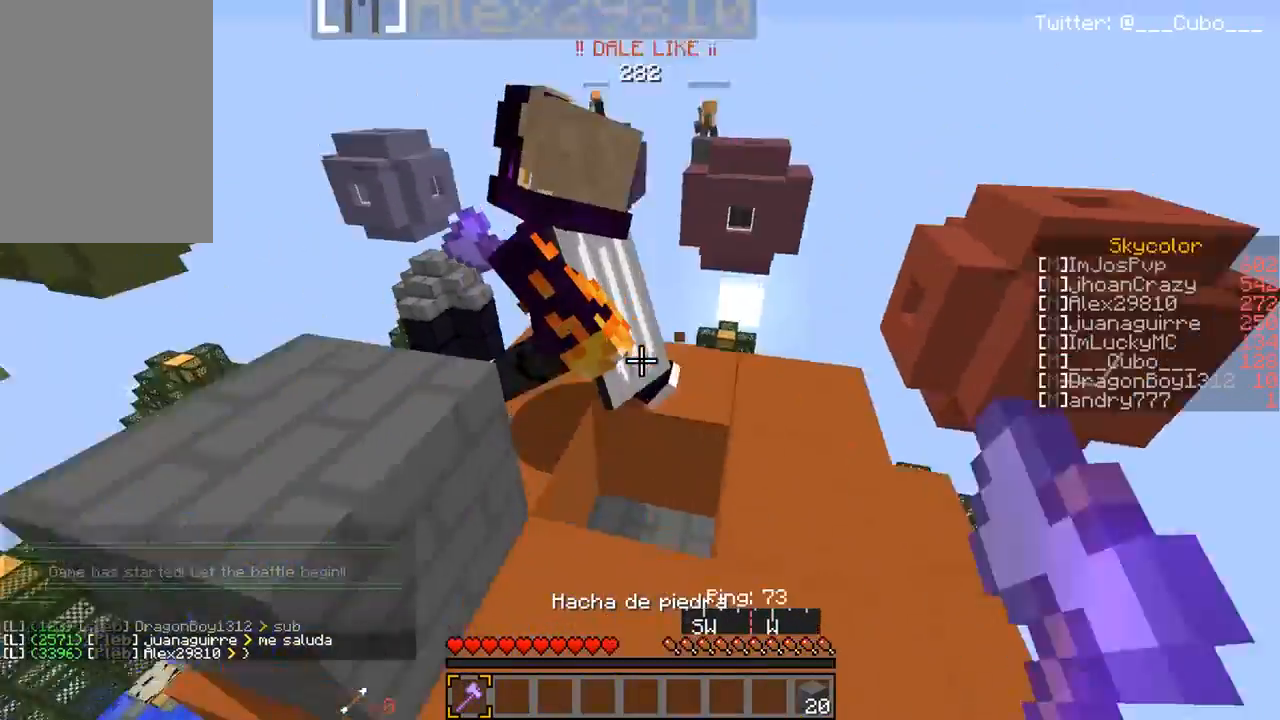
{"keys": ["d", "w"], "mouse": [], "events": [[67, "d", "up"], [117, "w", "down"], [267, "a", "up"], [367, "w", "up"], [467, "w", "down"], [483, "d", "down"], [500, "mouse_left", "up"]]}
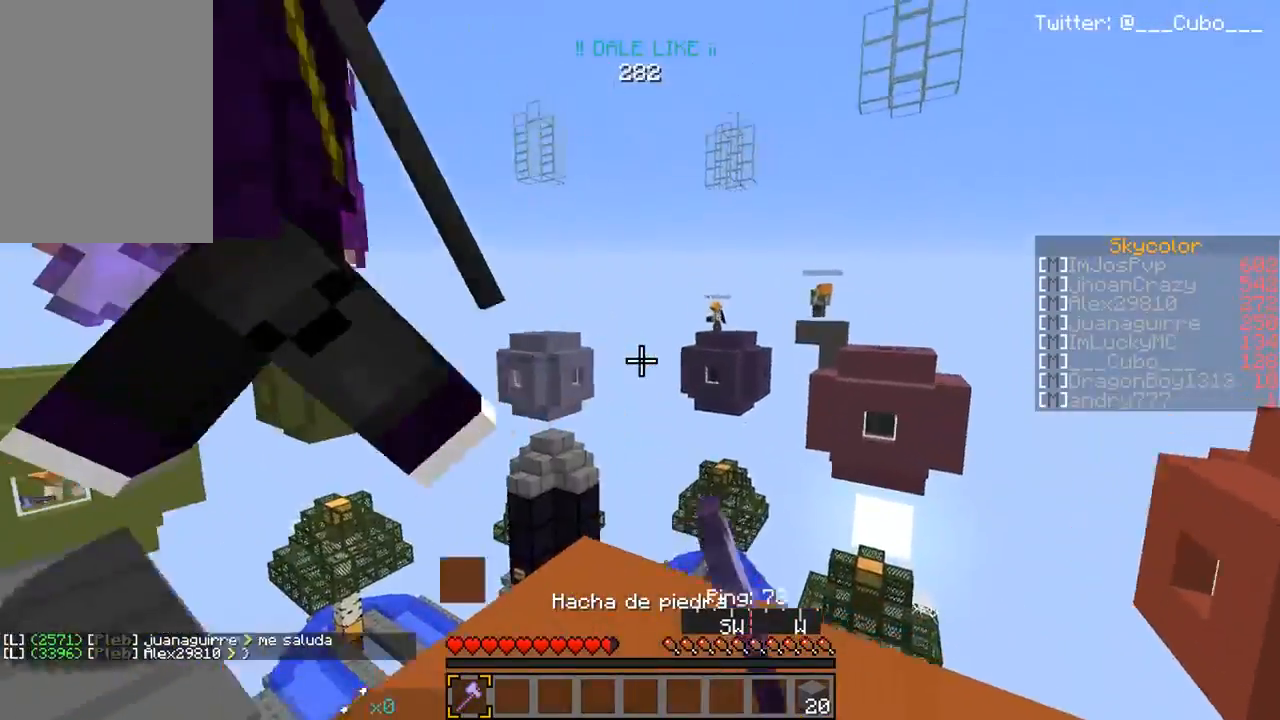
{"keys": ["w"], "mouse": ["left"], "events": [[33, "mouse_left", "down"], [133, "w", "up"], [233, "d", "up"], [267, "a", "down"], [283, "mouse_left", "up"], [317, "mouse_left", "down"], [317, "w", "down"], [450, "a", "up"]]}
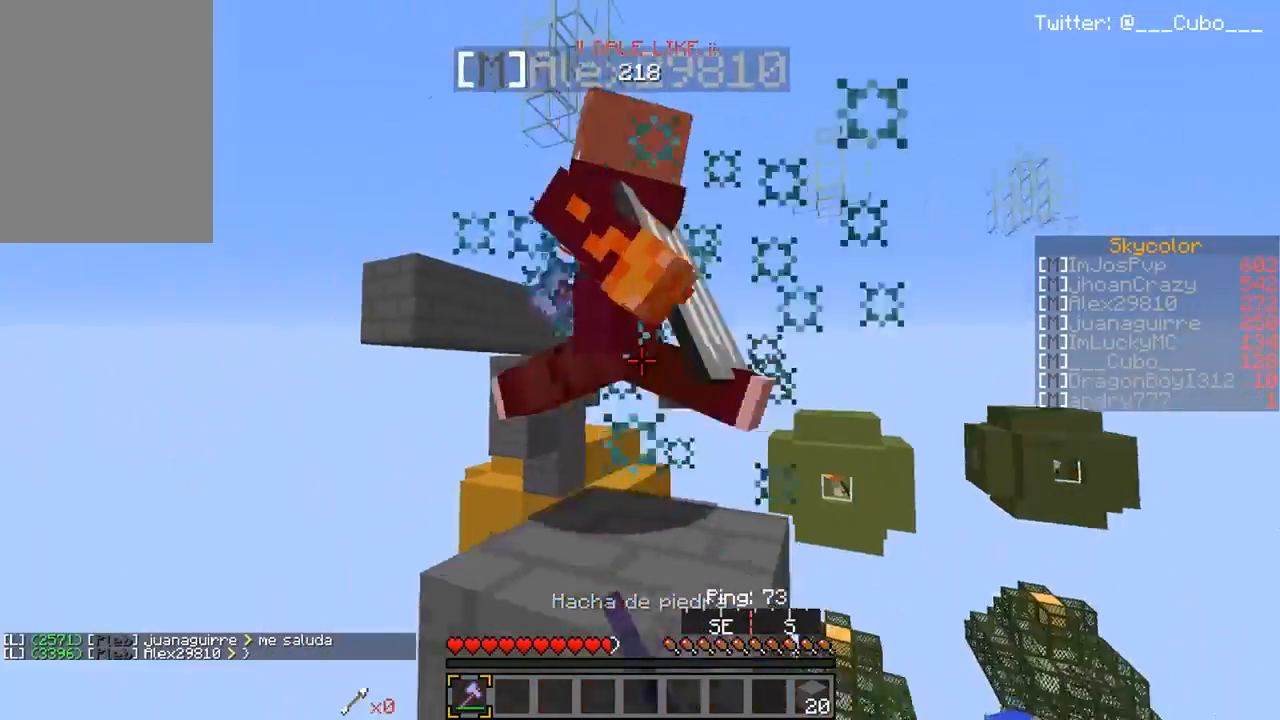
{"keys": ["w"], "mouse": ["left"], "events": [[167, "w", "up"], [267, "w", "down"], [383, "a", "down"], [450, "a", "up"]]}
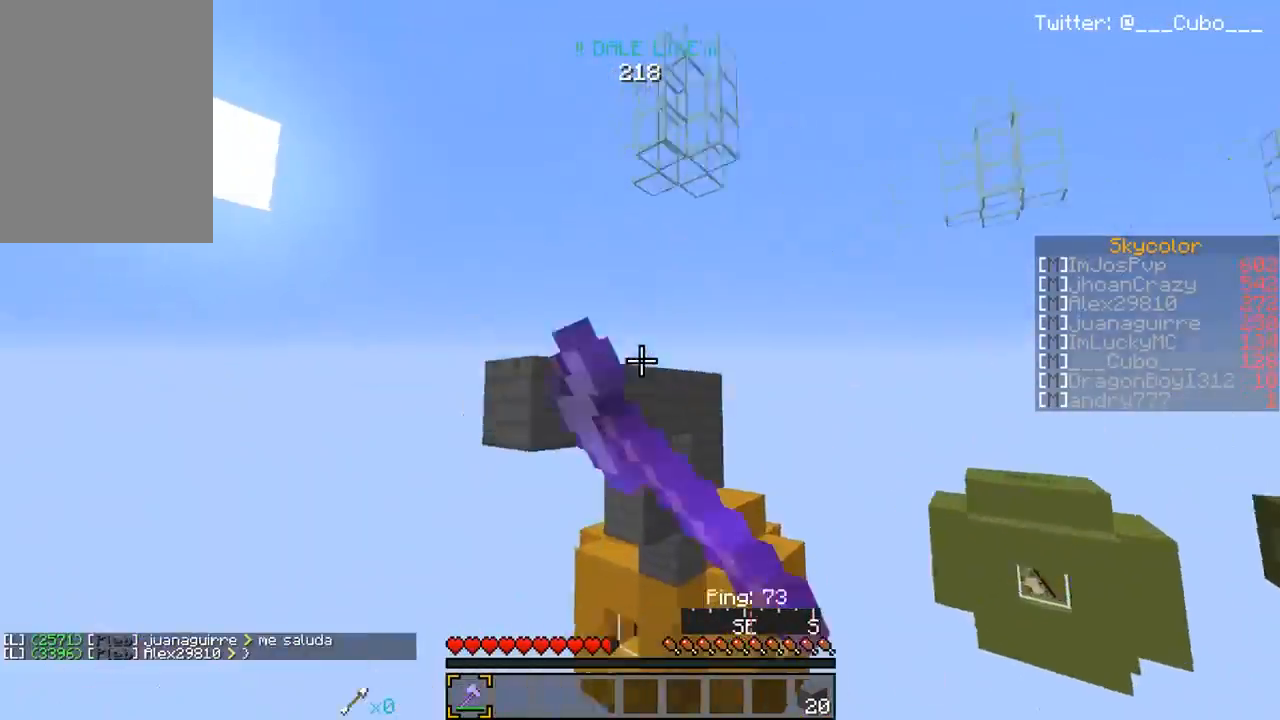
{"keys": [], "mouse": [], "events": [[17, "w", "up"], [67, "s", "down"], [233, "mouse_left", "up"], [283, "s", "up"]]}
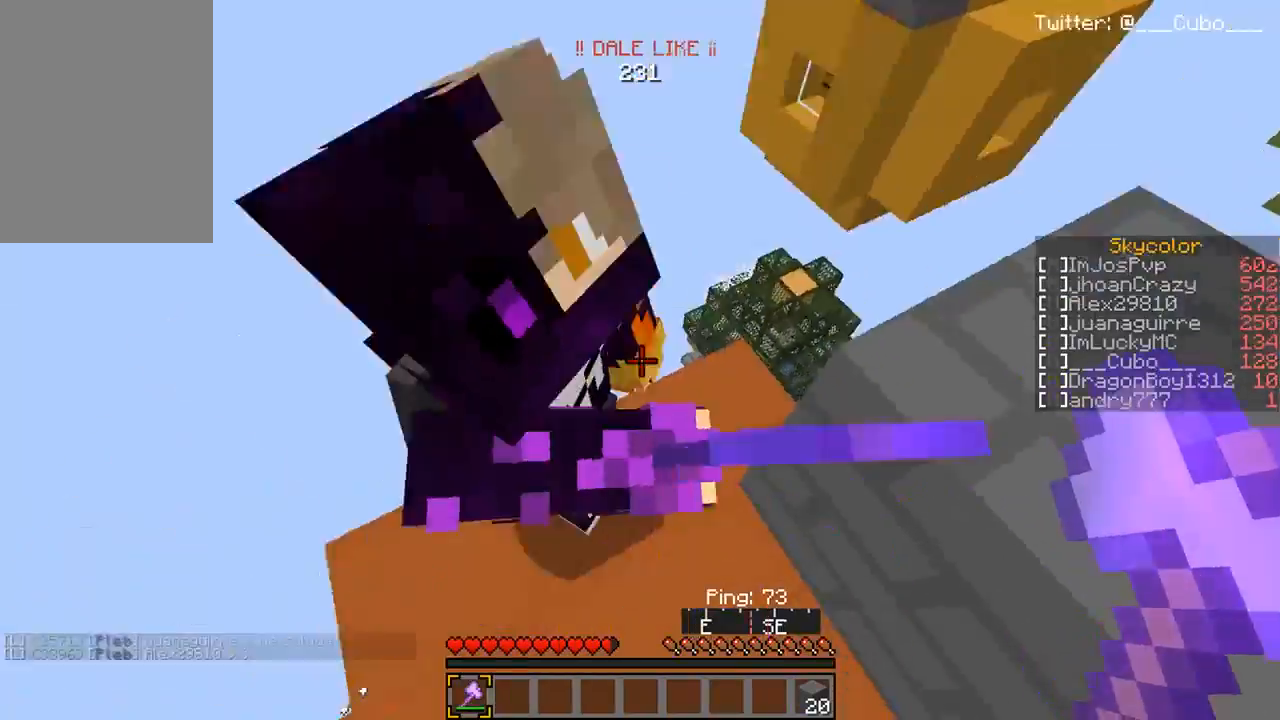
{"keys": ["w"], "mouse": ["left"], "events": [[167, "mouse_left", "down"], [417, "w", "down"]]}
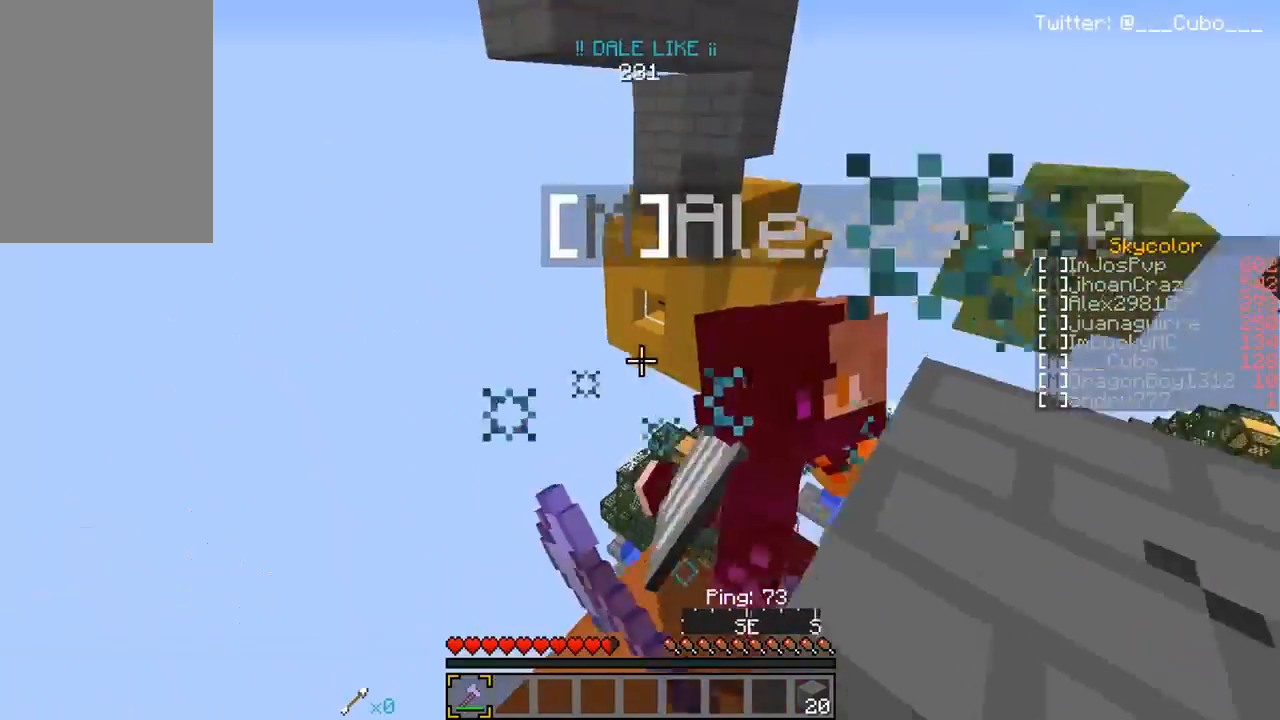
{"keys": ["d", "w"], "mouse": ["left"], "events": [[17, "a", "down"], [100, "w", "up"], [150, "a", "up"], [233, "w", "down"], [250, "mouse_left", "up"], [283, "mouse_left", "down"], [317, "d", "down"]]}
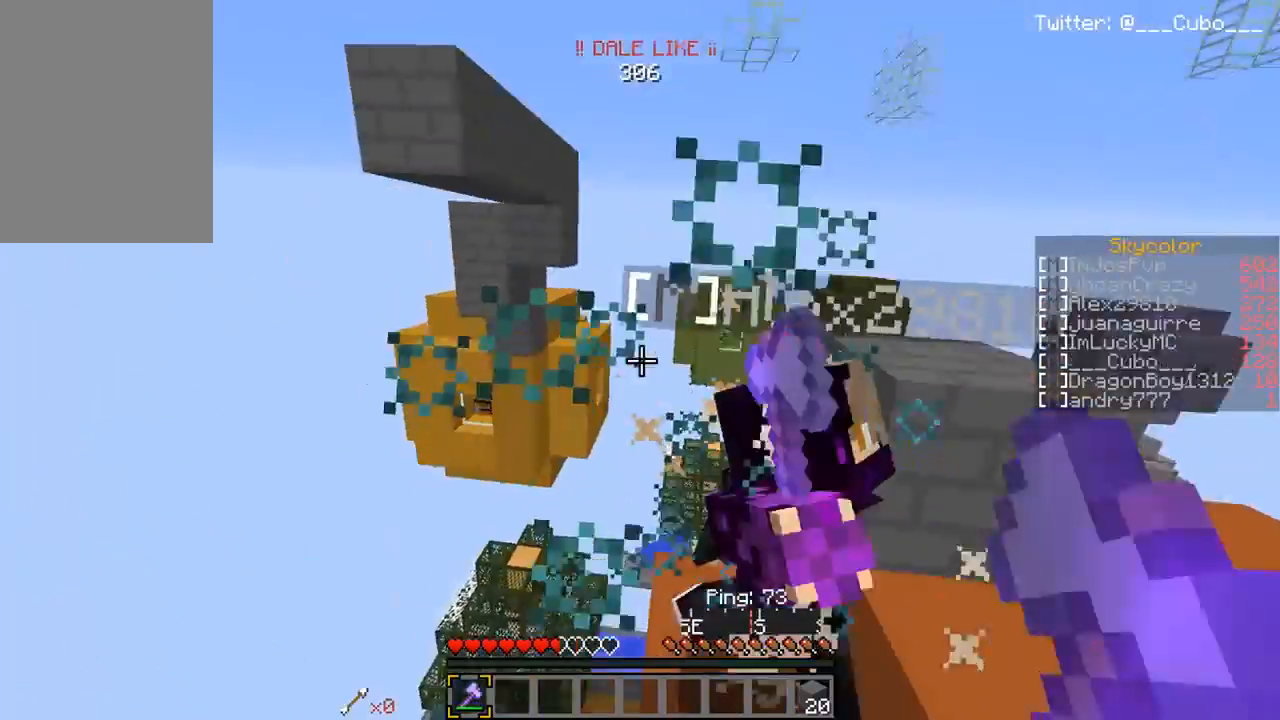
{"keys": ["d", "w"], "mouse": ["left"], "events": [[17, "w", "up"], [67, "d", "up"], [167, "w", "down"], [183, "d", "down"], [267, "d", "up"], [417, "d", "down"]]}
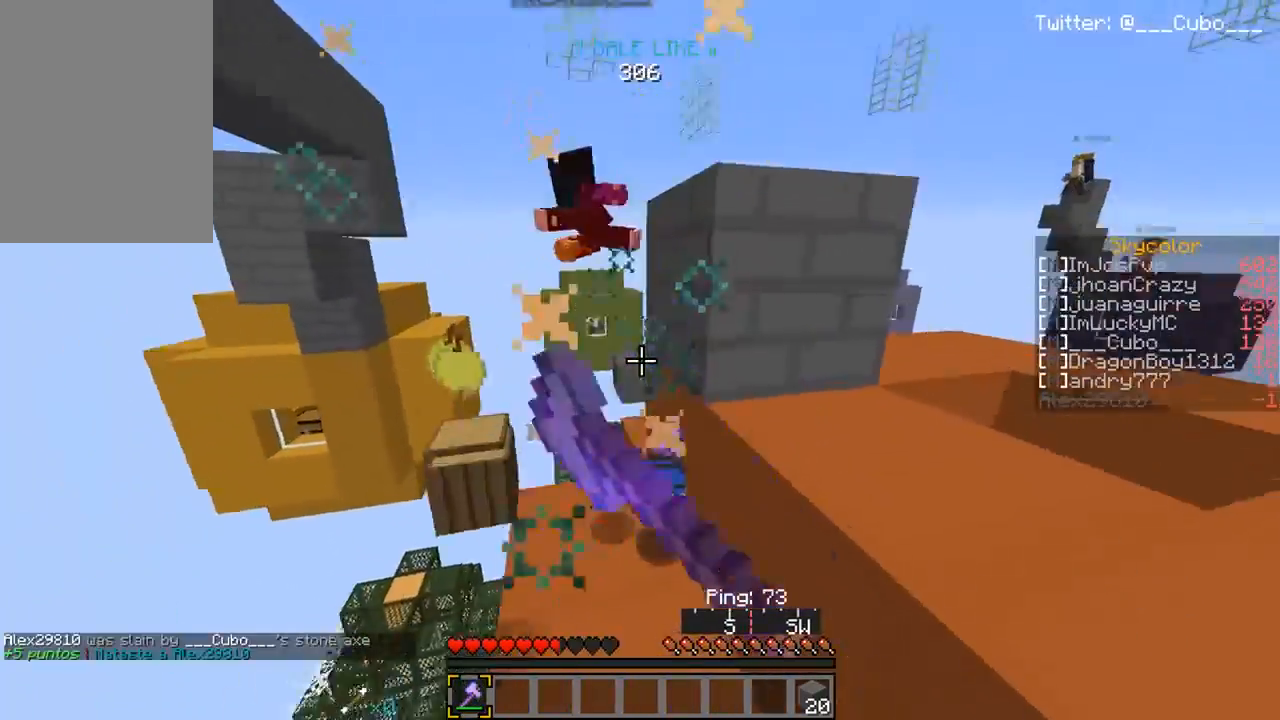
{"keys": ["a", "w"], "mouse": [], "events": [[17, "d", "up"], [17, "mouse_left", "up"], [133, "w", "up"], [217, "w", "down"], [317, "a", "down"]]}
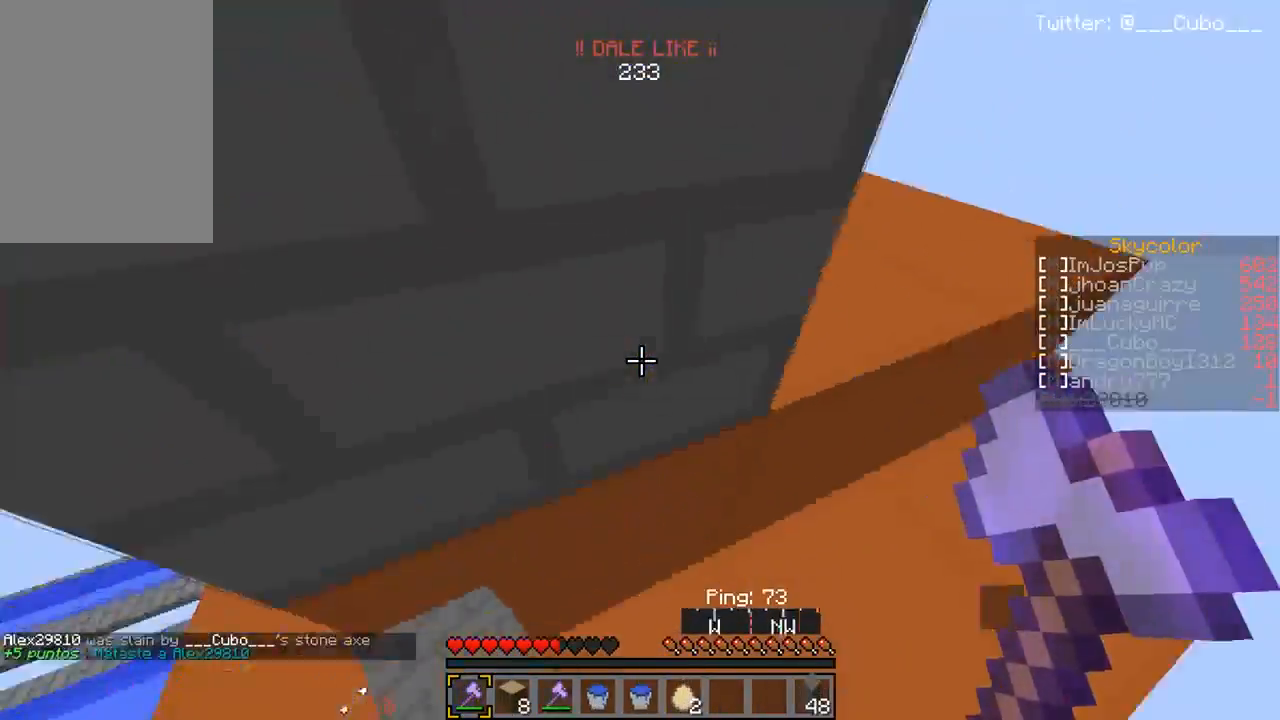
{"keys": ["d", "w"], "mouse": [], "events": [[17, "a", "up"], [17, "d", "down"]]}
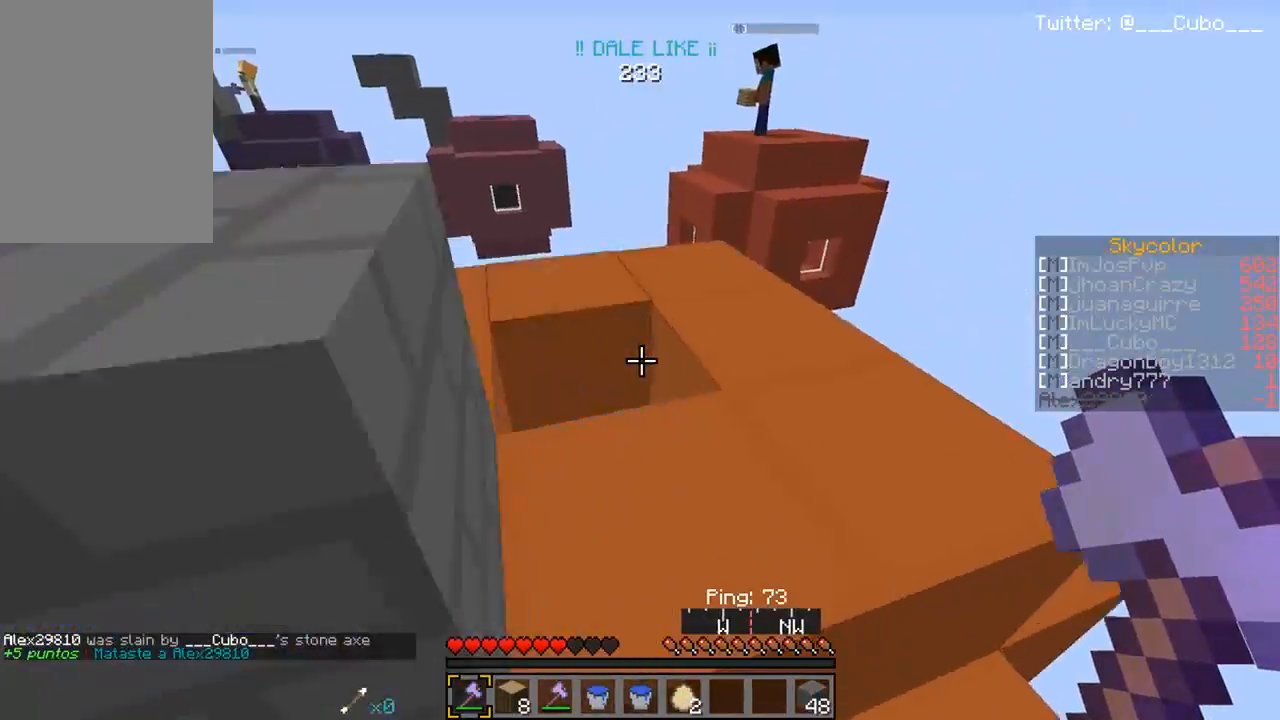
{"keys": ["w"], "mouse": [], "events": [[67, "d", "up"], [267, "a", "down"], [367, "a", "up"]]}
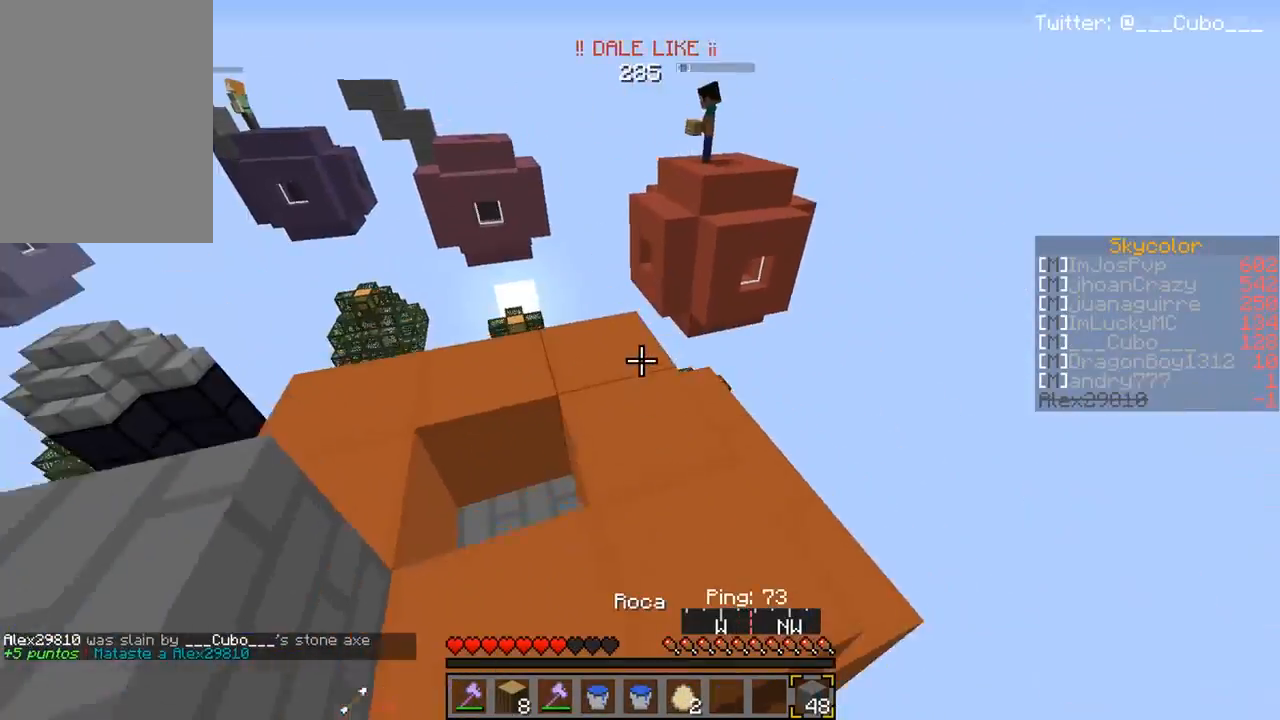
{"keys": [], "mouse": ["right"], "events": [[250, "mouse_right", "down"], [383, "w", "up"]]}
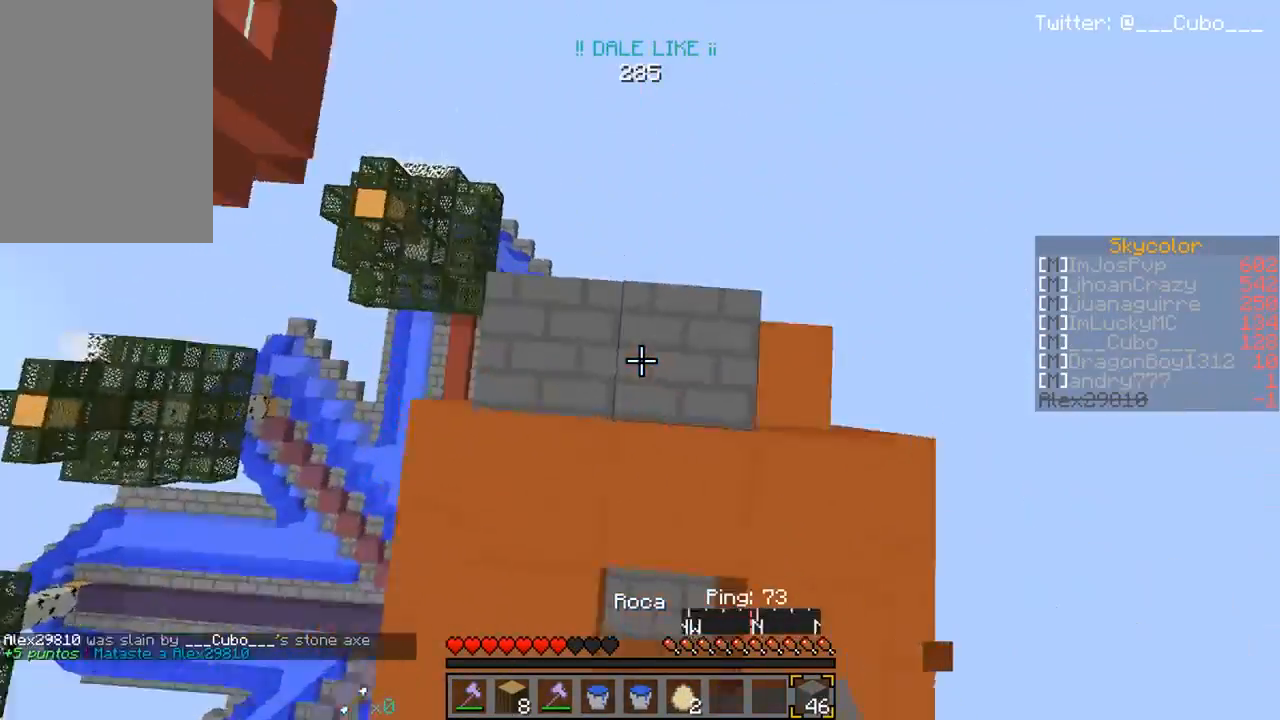
{"keys": ["a", "s"], "mouse": [], "events": [[17, "s", "down"], [67, "a", "down"], [83, "mouse_right", "up"]]}
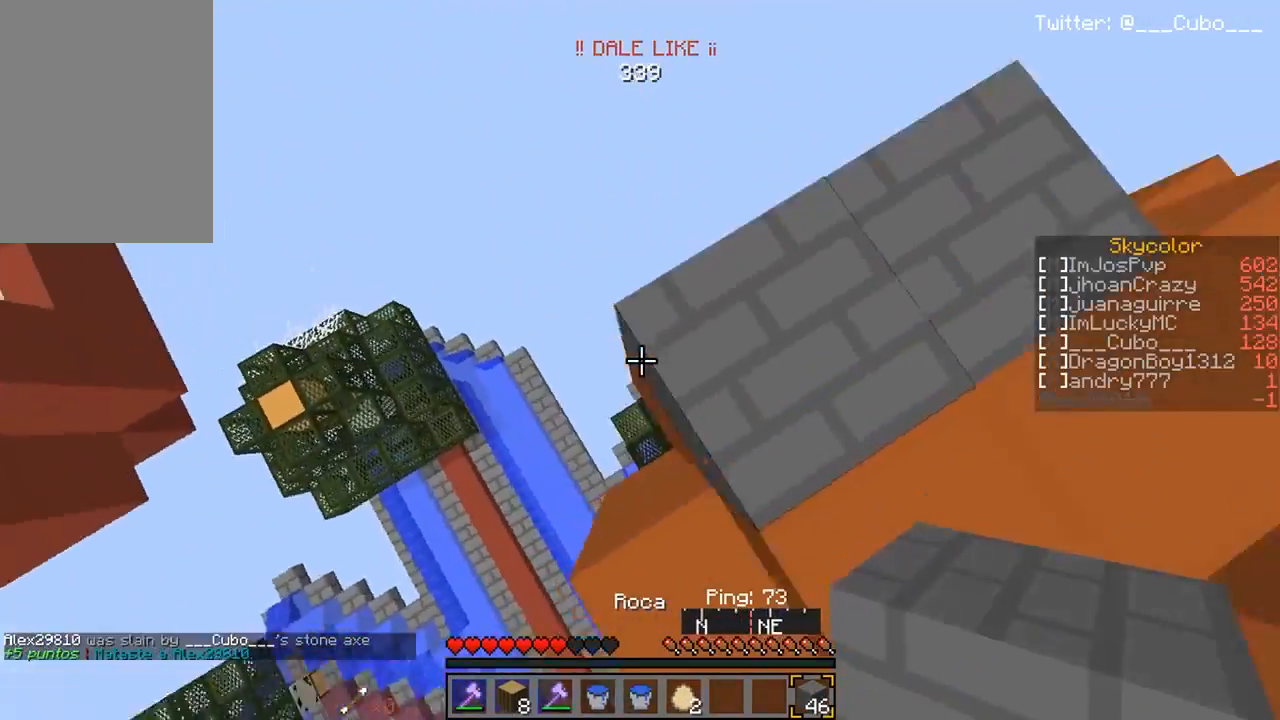
{"keys": ["a", "s"], "mouse": ["right"], "events": [[117, "mouse_right", "down"]]}
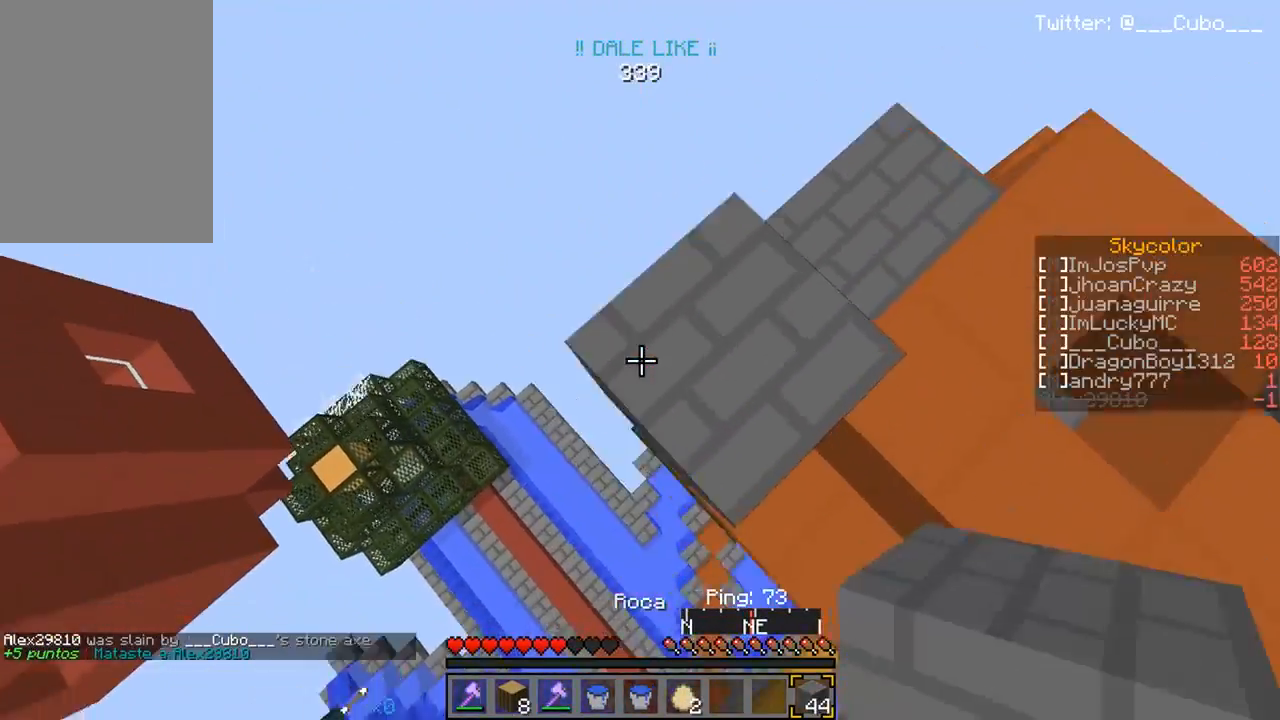
{"keys": ["a", "s"], "mouse": [], "events": [[33, "mouse_right", "up"], [100, "mouse_right", "down"], [483, "mouse_right", "up"]]}
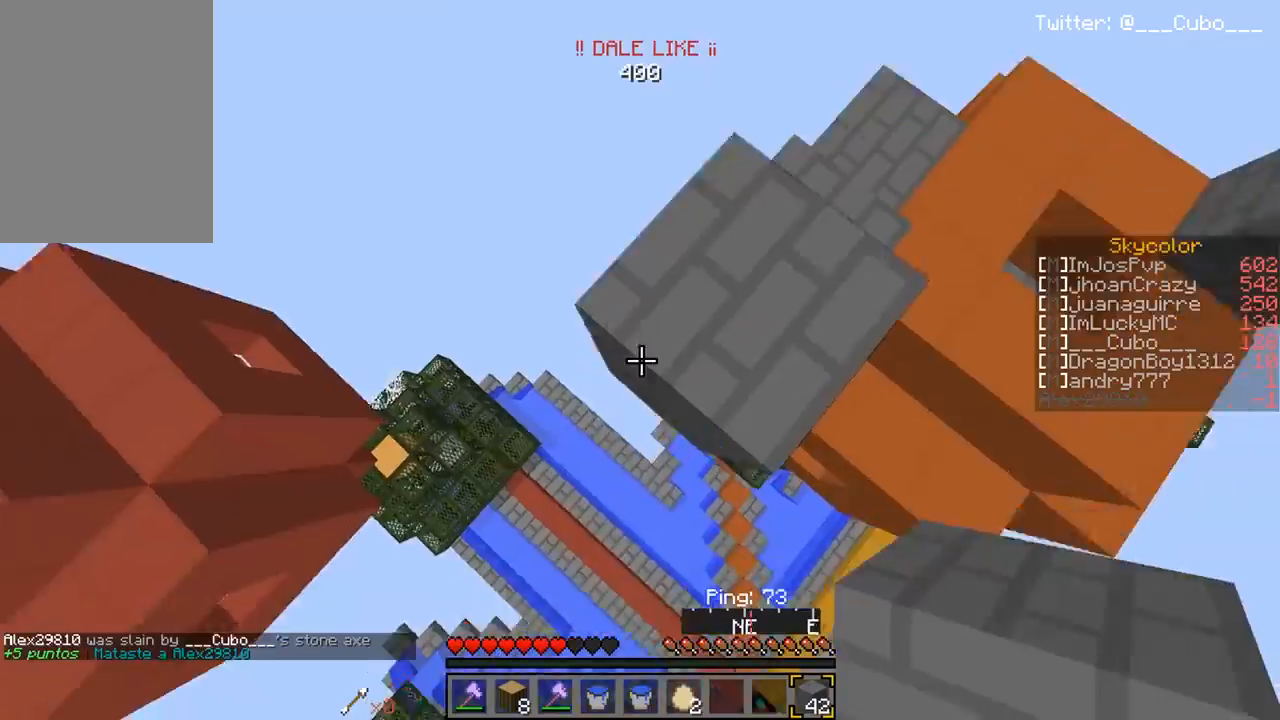
{"keys": ["a", "s"], "mouse": [], "events": [[33, "mouse_right", "down"], [133, "mouse_right", "up"], [183, "mouse_right", "down"], [467, "mouse_right", "up"]]}